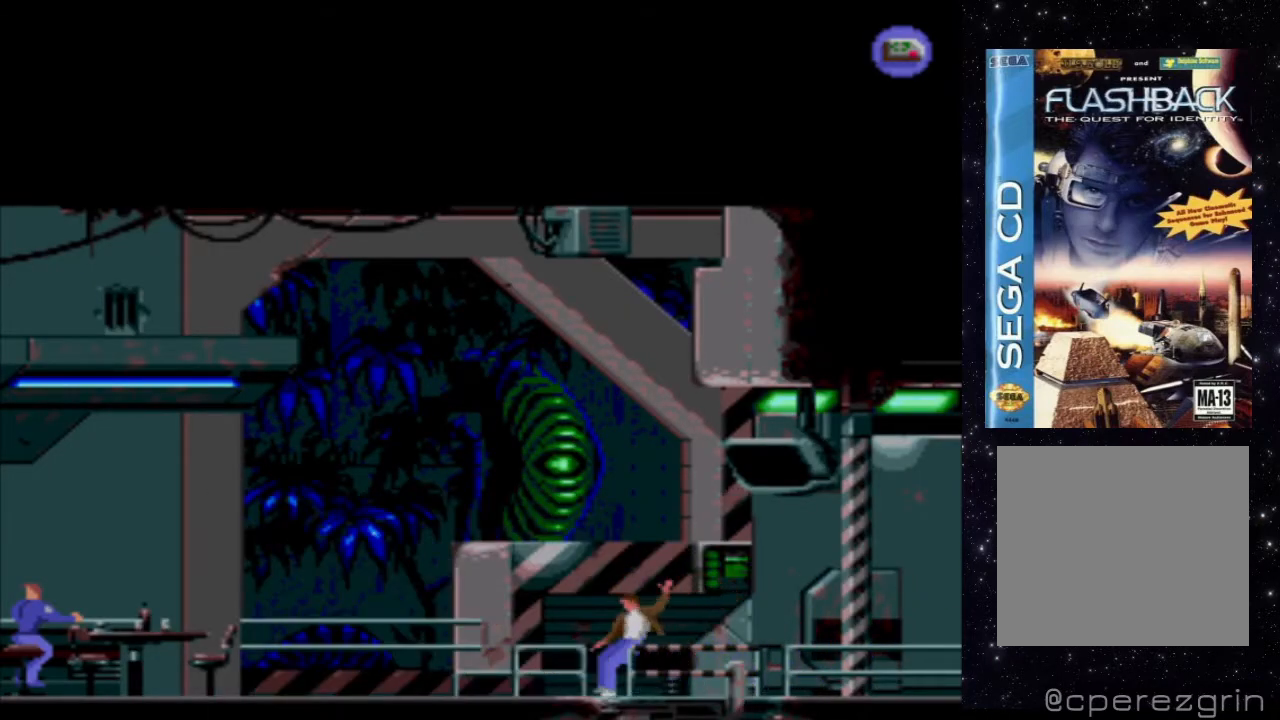
Gameplay with a controller (Xbox layout); each line is a JSON object with the inputs held at the frame after it. "events" lists button and stick changes between this image and that frame as [ms after this image, input, new state], when the widget could be followed in between. Not read: L3 R3 left_stick right_stick.
{"buttons": [], "events": []}
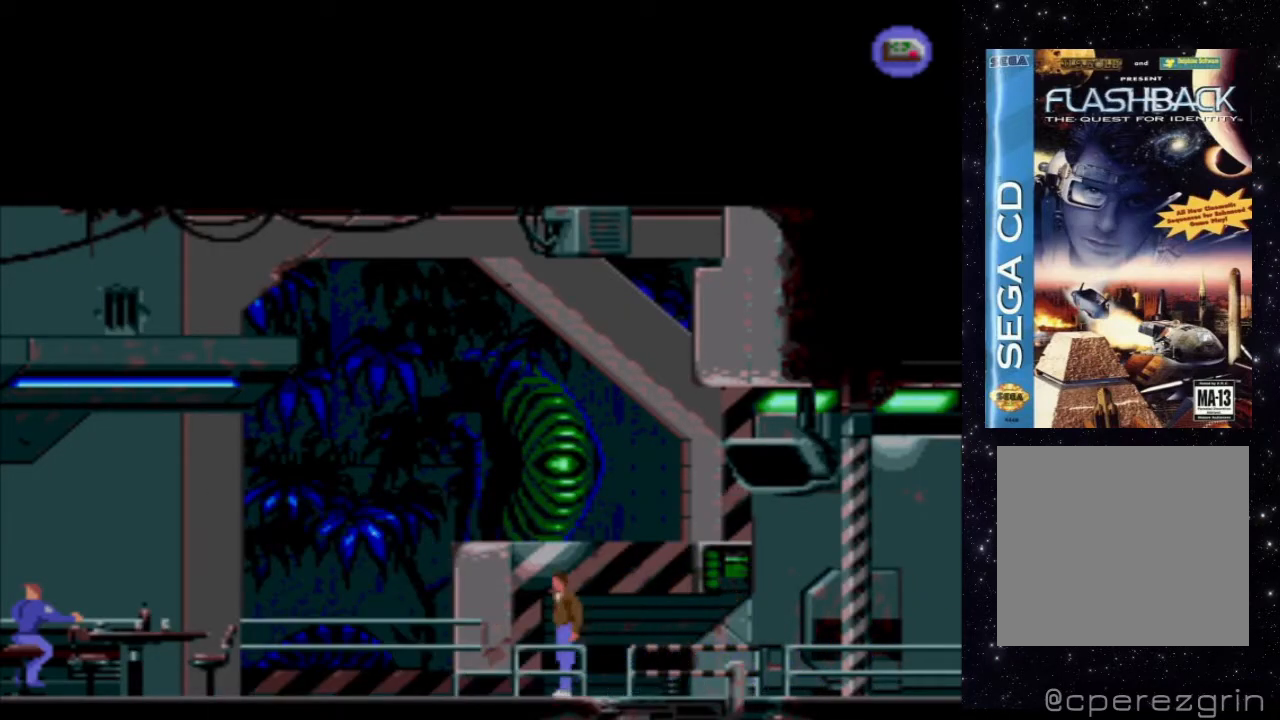
{"buttons": ["DPAD_RIGHT"], "events": [[60, "DPAD_RIGHT", "down"]]}
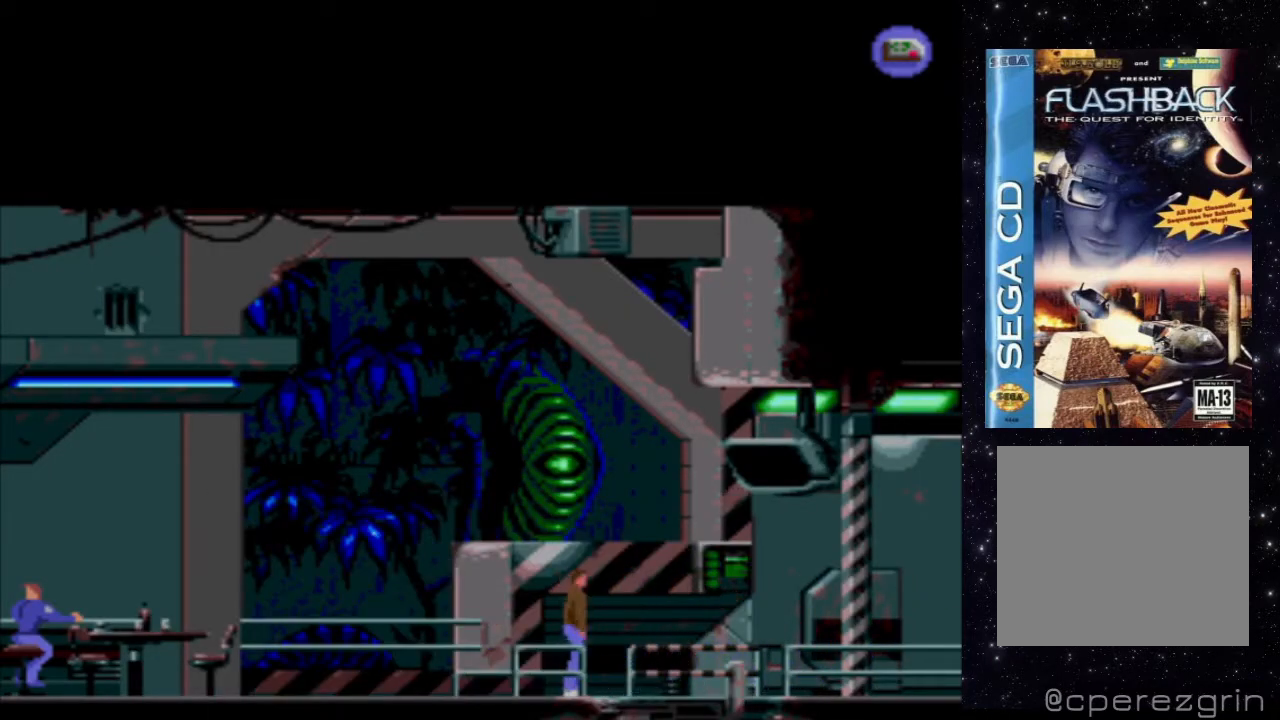
{"buttons": [], "events": [[280, "DPAD_RIGHT", "up"], [320, "START", "down"], [340, "START", "up"]]}
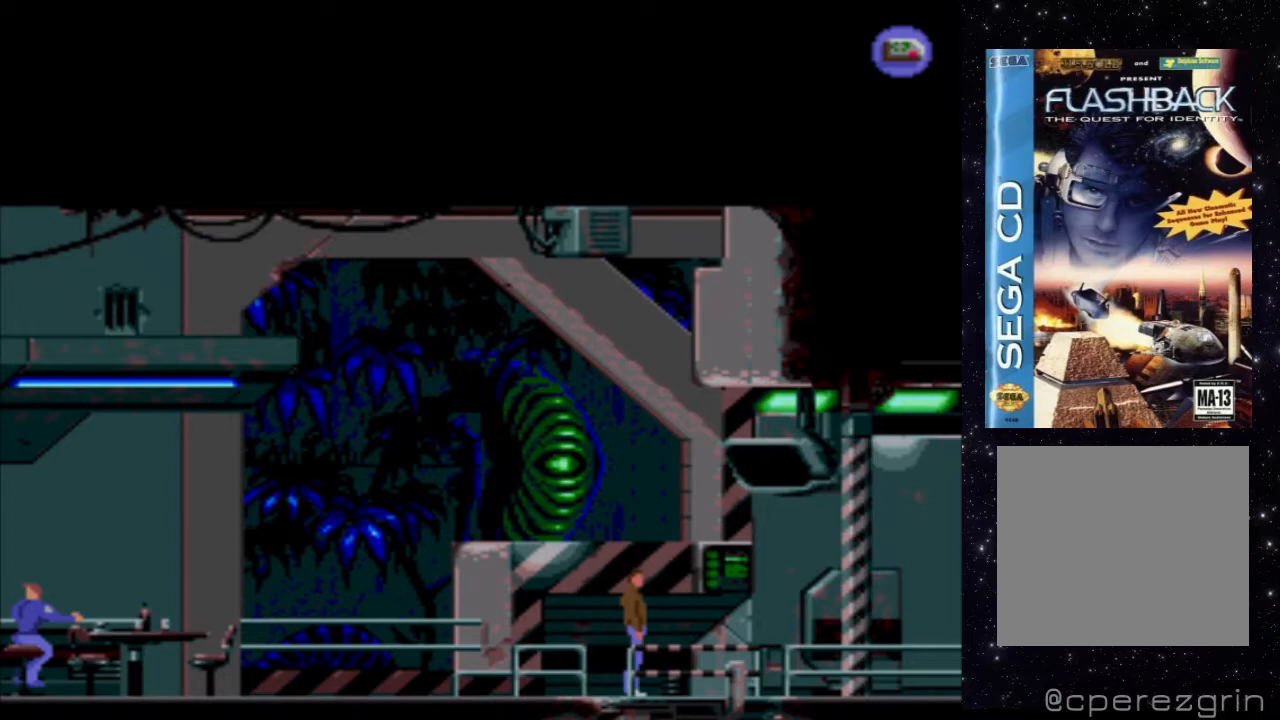
{"buttons": ["X", "DPAD_DOWN"], "events": [[60, "X", "down"], [260, "DPAD_DOWN", "down"]]}
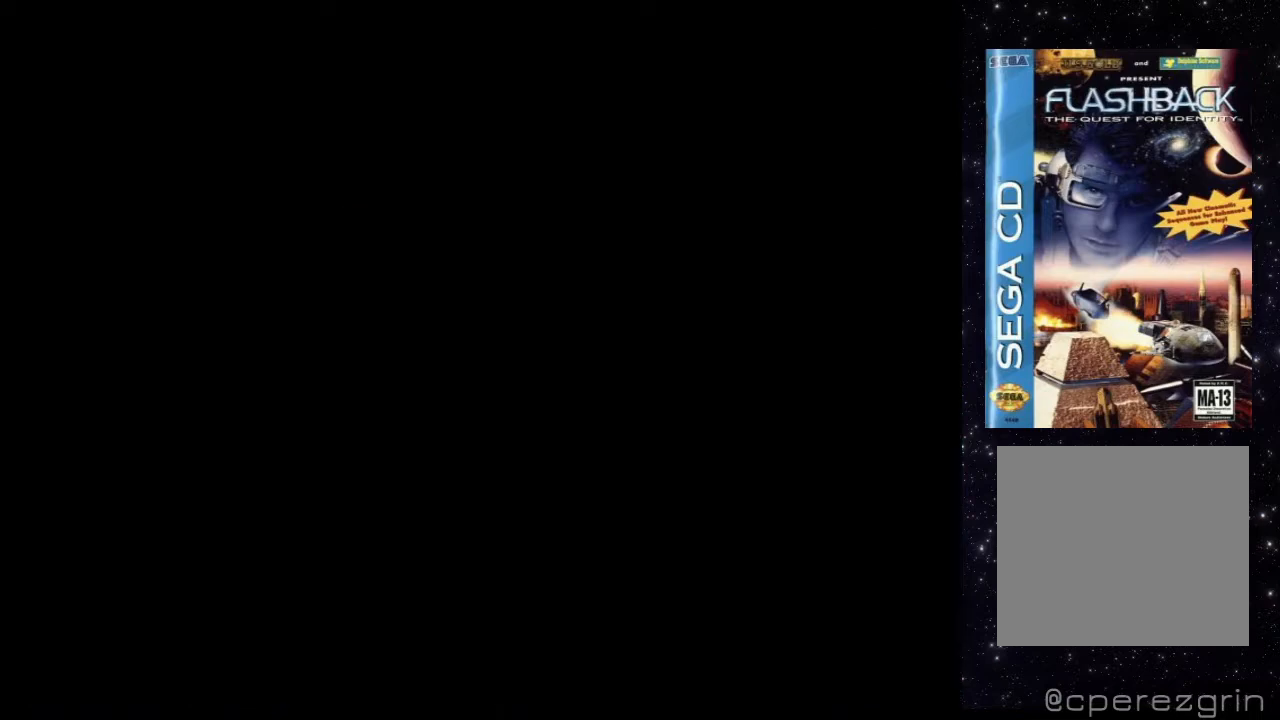
{"buttons": [], "events": [[140, "DPAD_DOWN", "up"], [180, "X", "up"]]}
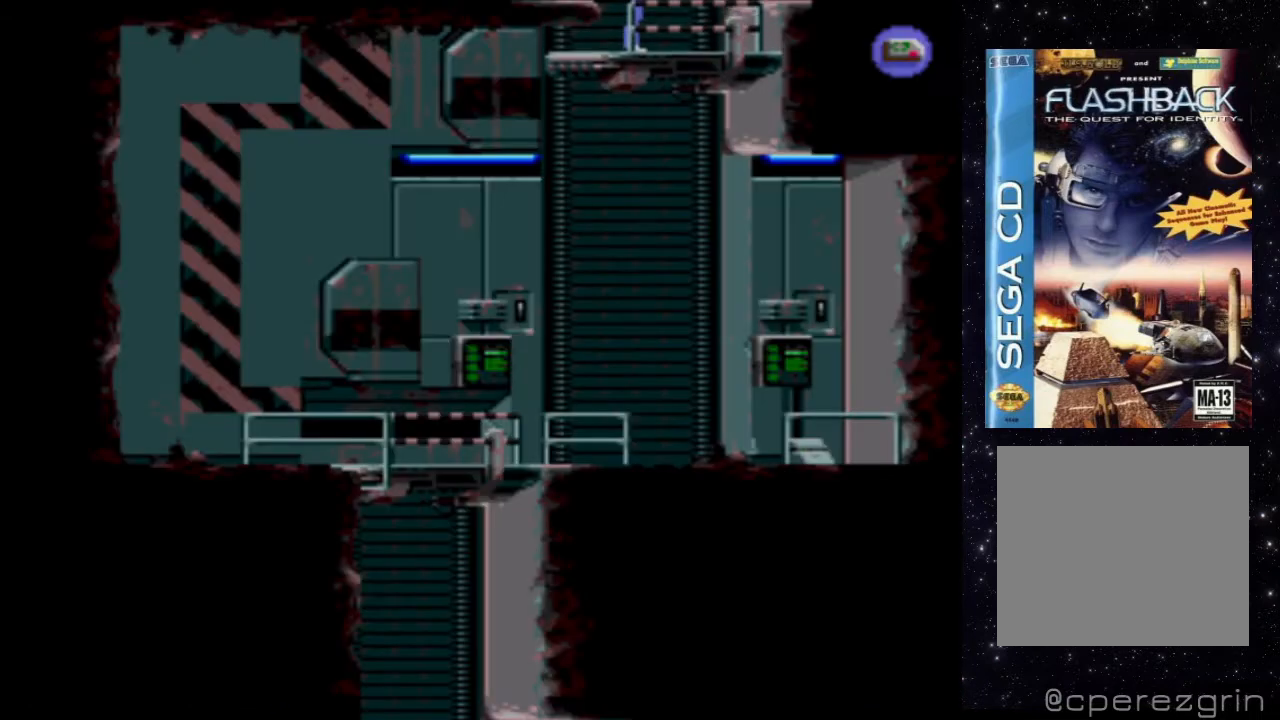
{"buttons": [], "events": []}
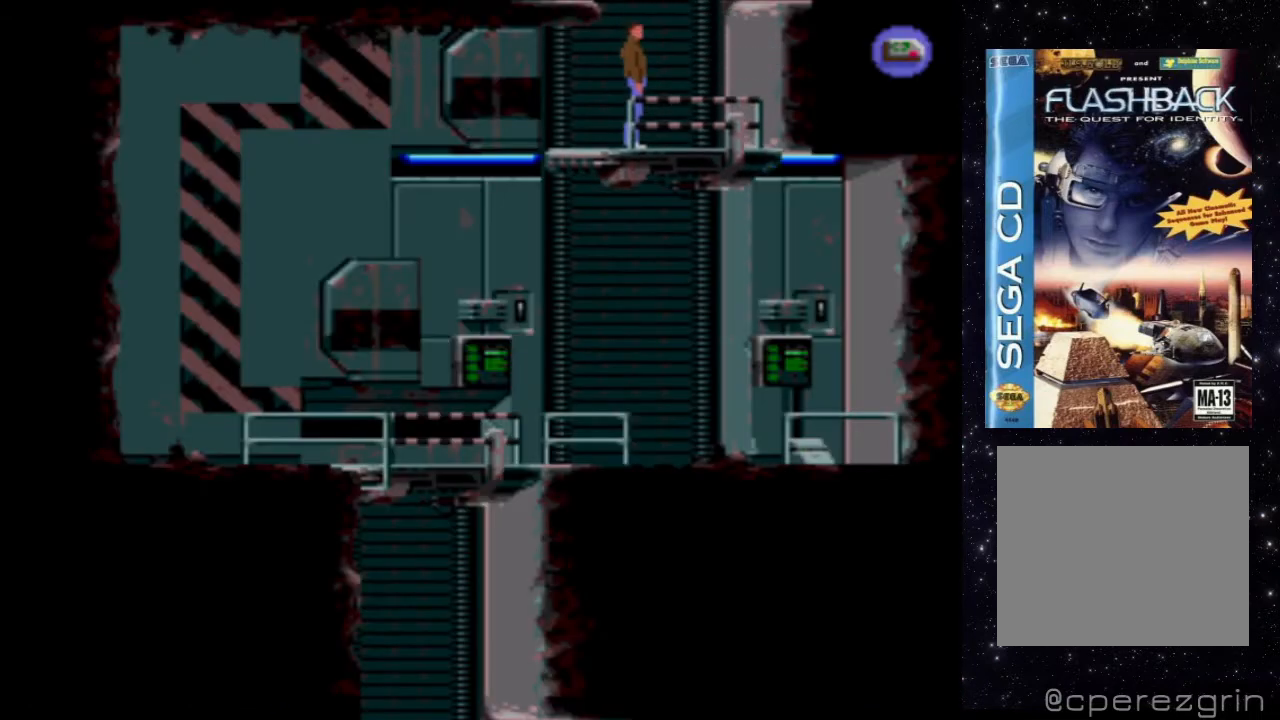
{"buttons": [], "events": []}
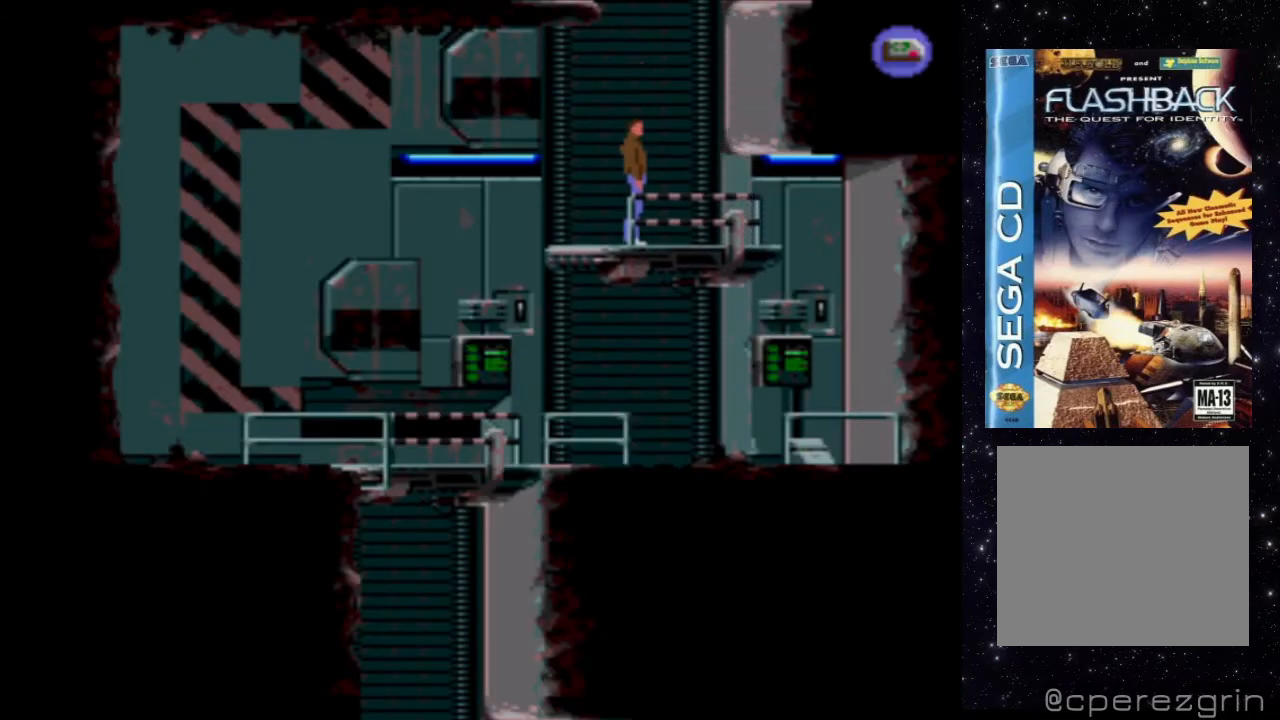
{"buttons": [], "events": []}
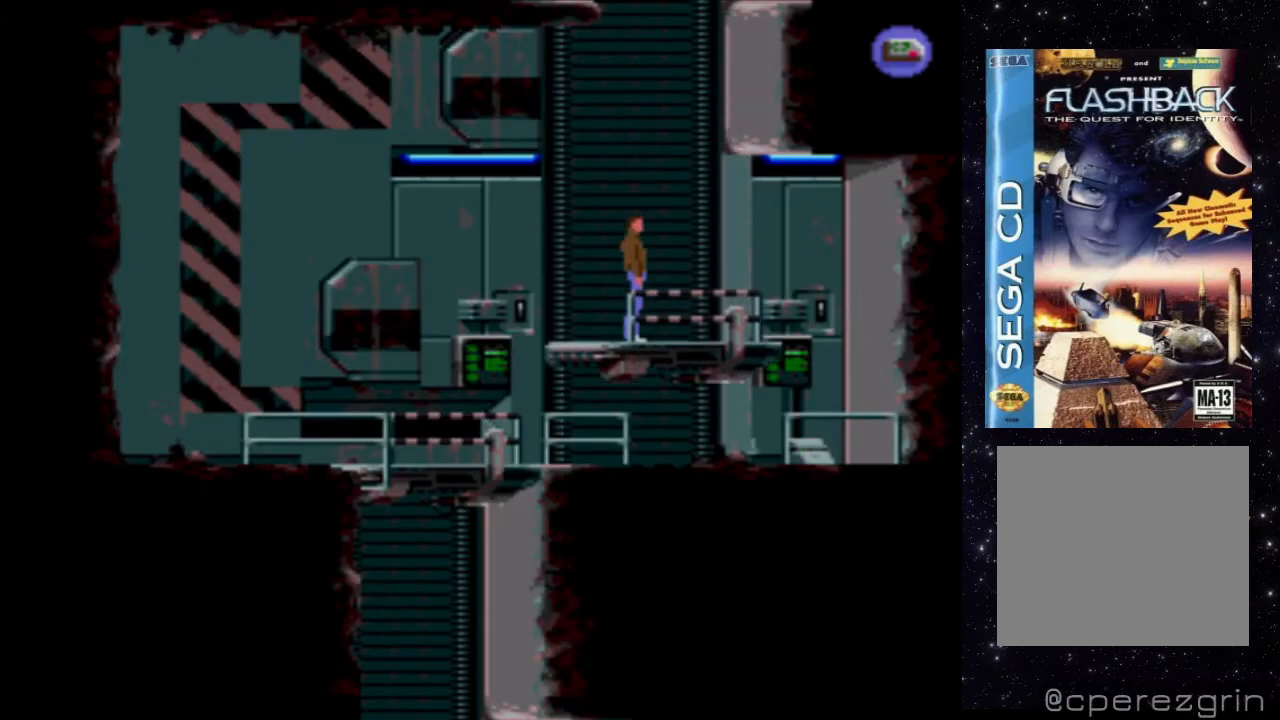
{"buttons": [], "events": []}
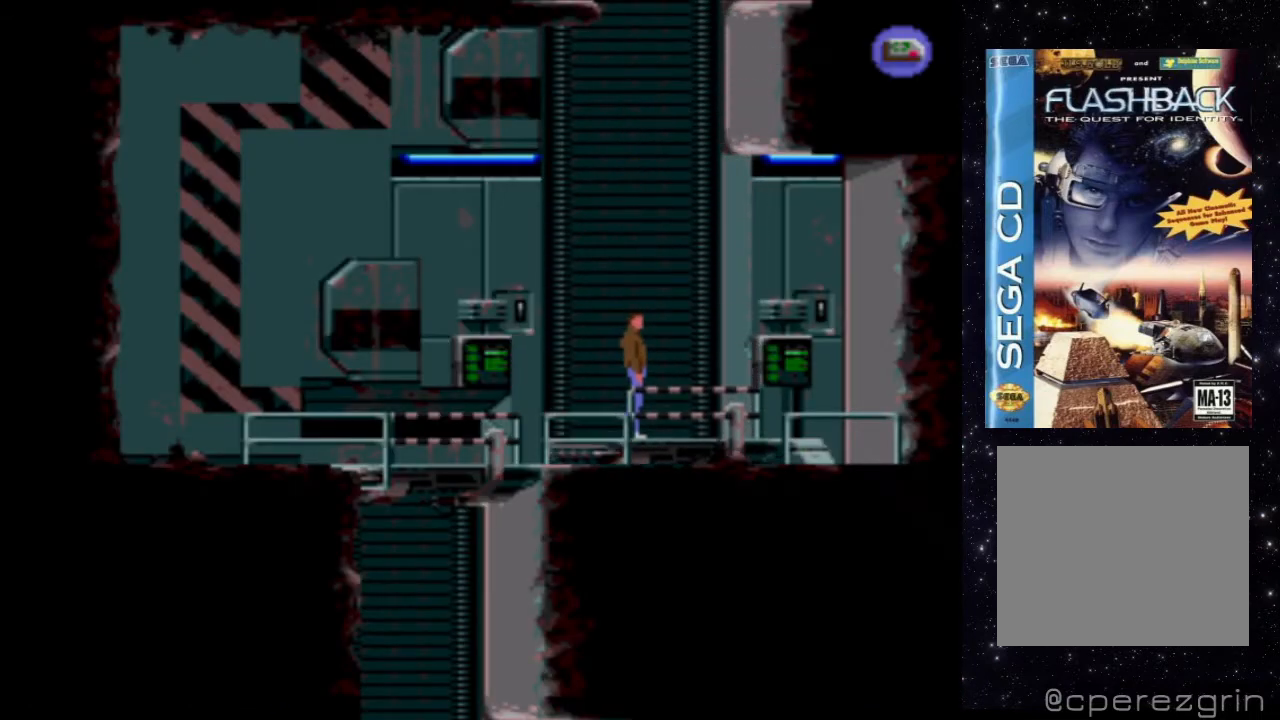
{"buttons": [], "events": [[260, "START", "down"], [460, "START", "up"]]}
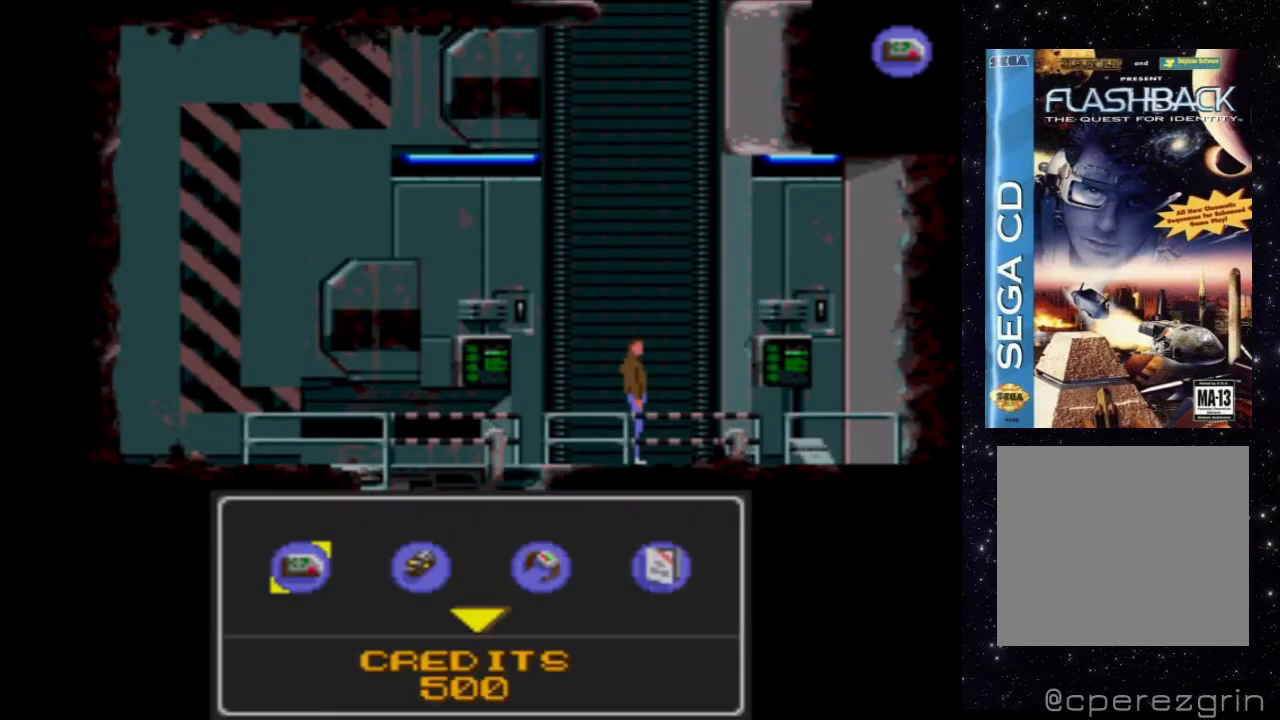
{"buttons": [], "events": [[60, "START", "down"], [80, "START", "up"], [180, "START", "down"], [200, "START", "up"]]}
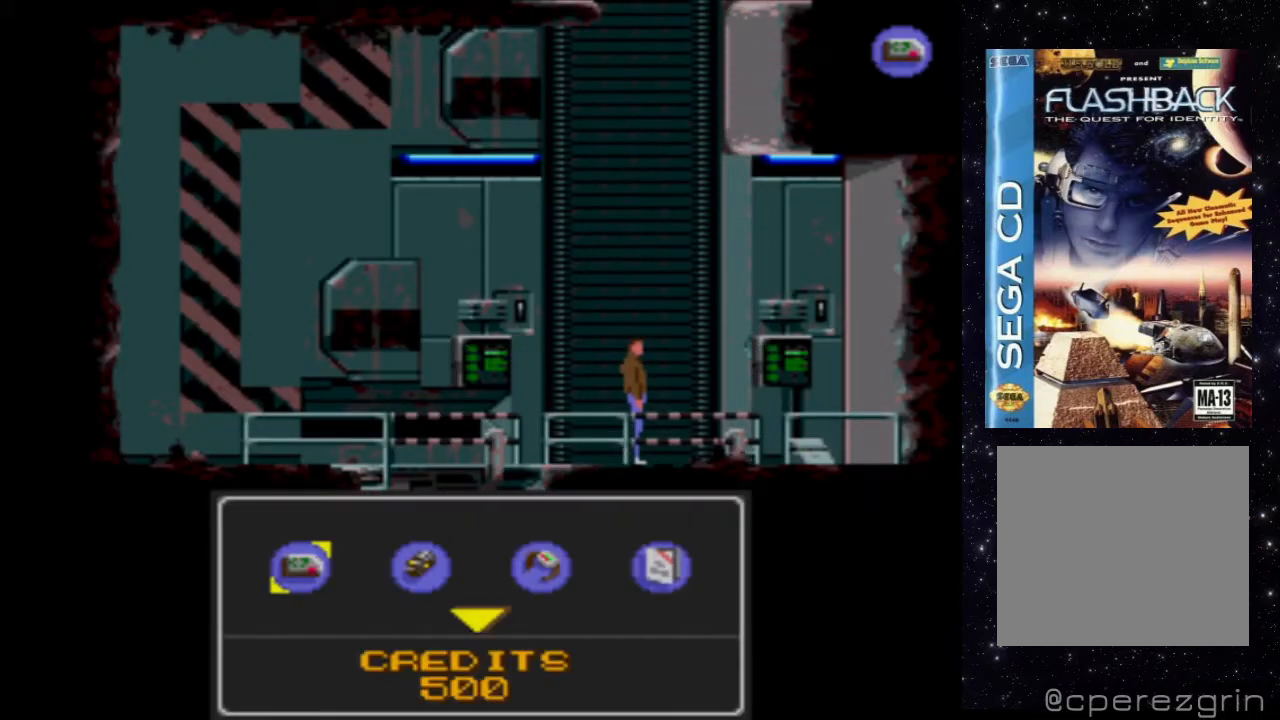
{"buttons": [], "events": [[300, "DPAD_RIGHT", "down"], [480, "DPAD_RIGHT", "up"]]}
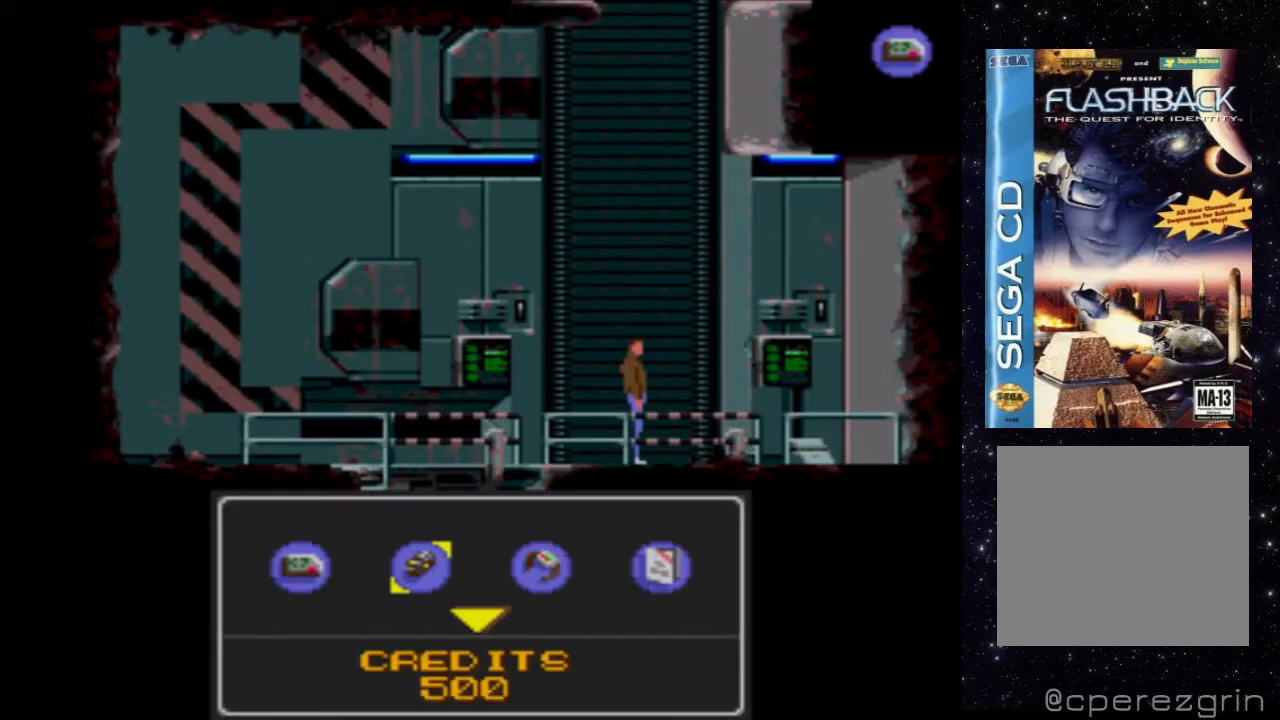
{"buttons": [], "events": [[80, "START", "down"], [120, "START", "up"]]}
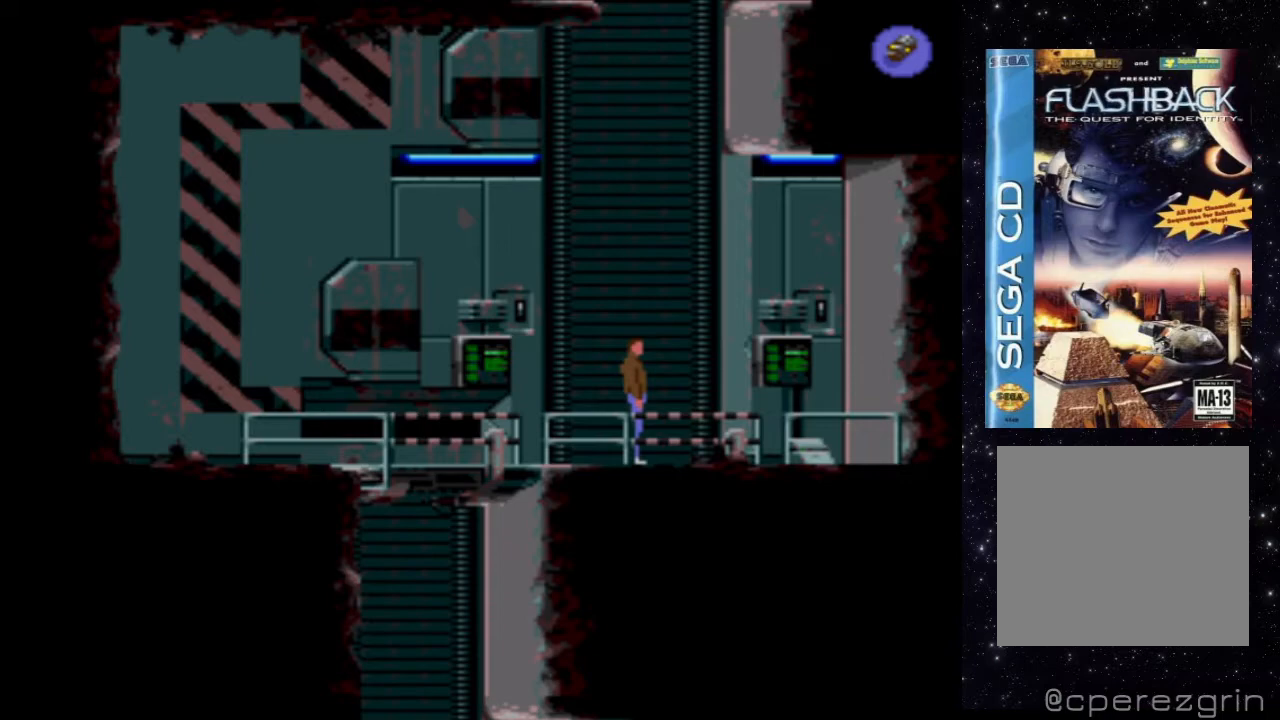
{"buttons": [], "events": [[420, "START", "down"], [440, "START", "up"]]}
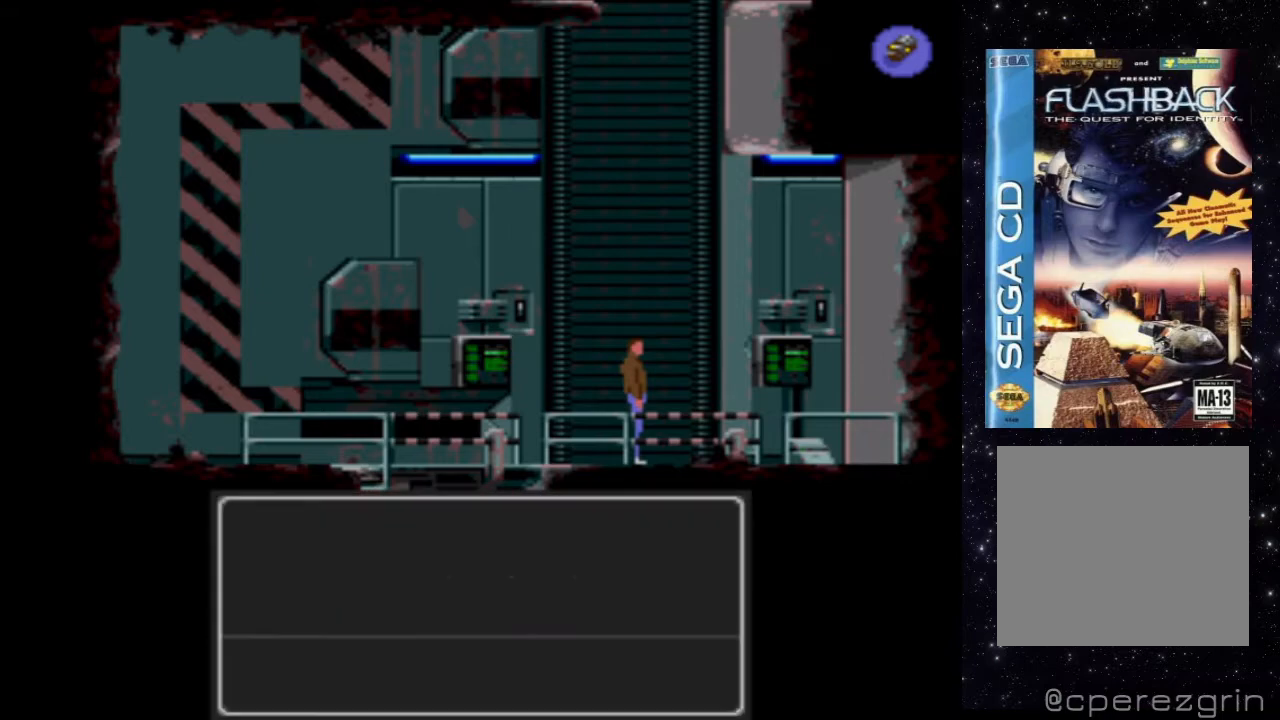
{"buttons": ["DPAD_LEFT"], "events": [[100, "DPAD_LEFT", "down"]]}
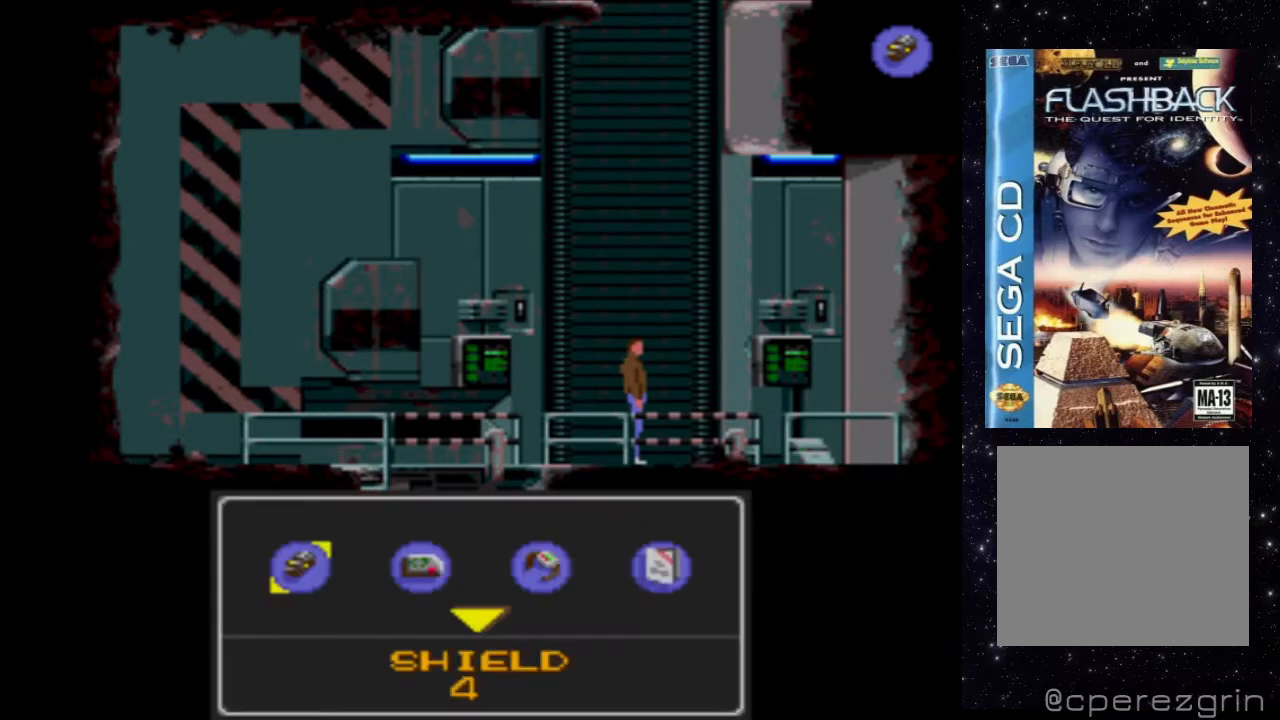
{"buttons": ["DPAD_LEFT"], "events": [[60, "DPAD_LEFT", "up"], [440, "START", "down"], [460, "DPAD_LEFT", "down"], [460, "START", "up"]]}
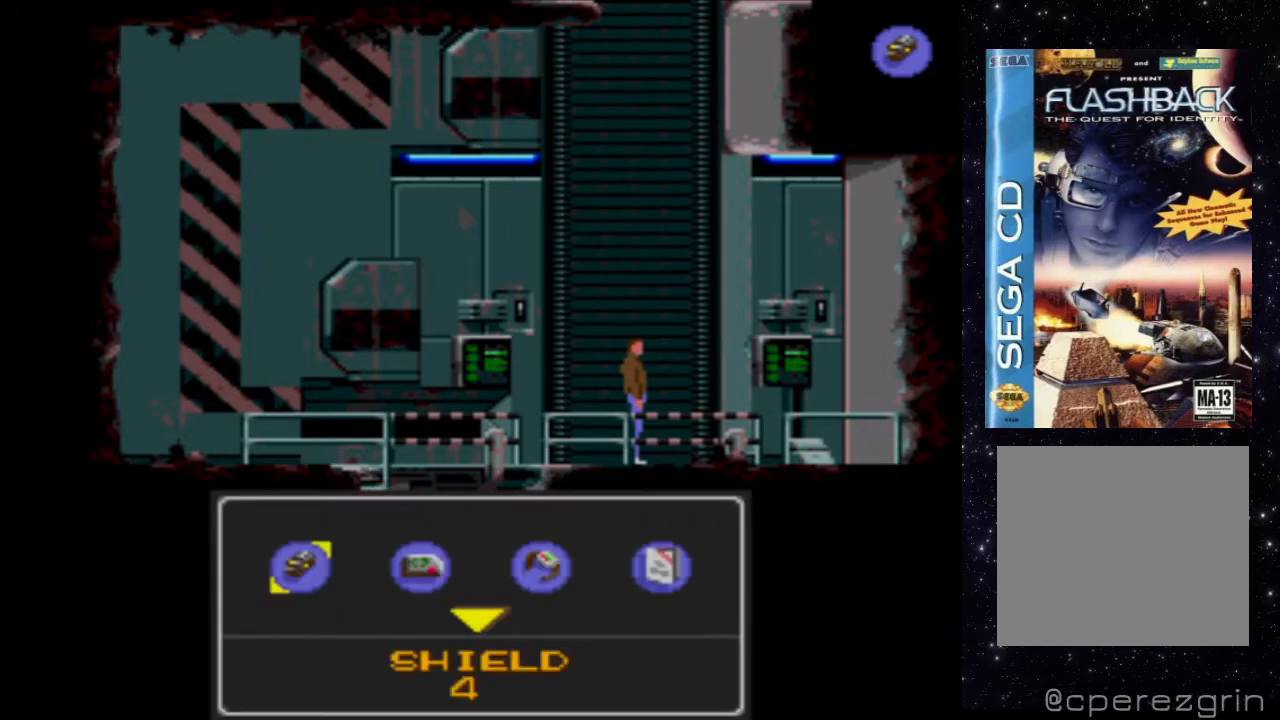
{"buttons": ["DPAD_RIGHT"], "events": [[160, "DPAD_LEFT", "up"], [180, "START", "down"], [200, "START", "up"], [300, "START", "down"], [320, "DPAD_RIGHT", "down"], [320, "START", "up"], [360, "START", "down"], [380, "START", "up"]]}
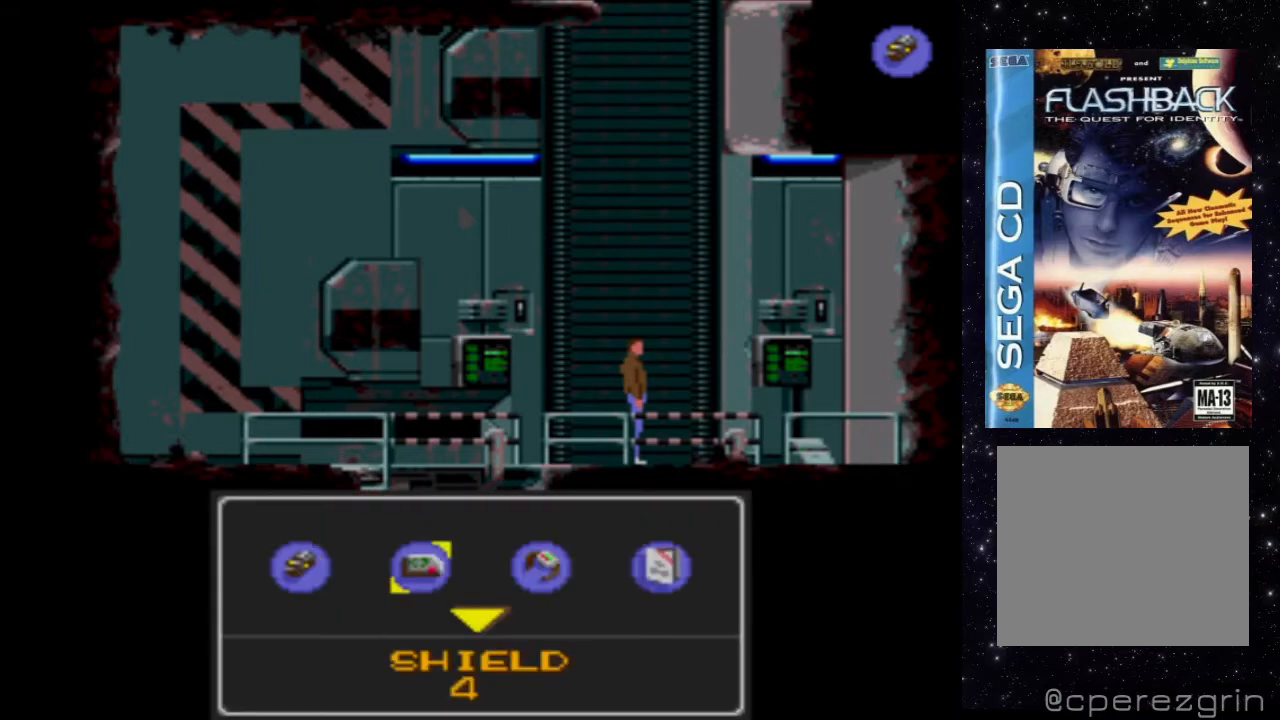
{"buttons": [], "events": [[20, "DPAD_RIGHT", "up"], [280, "START", "down"], [300, "START", "up"]]}
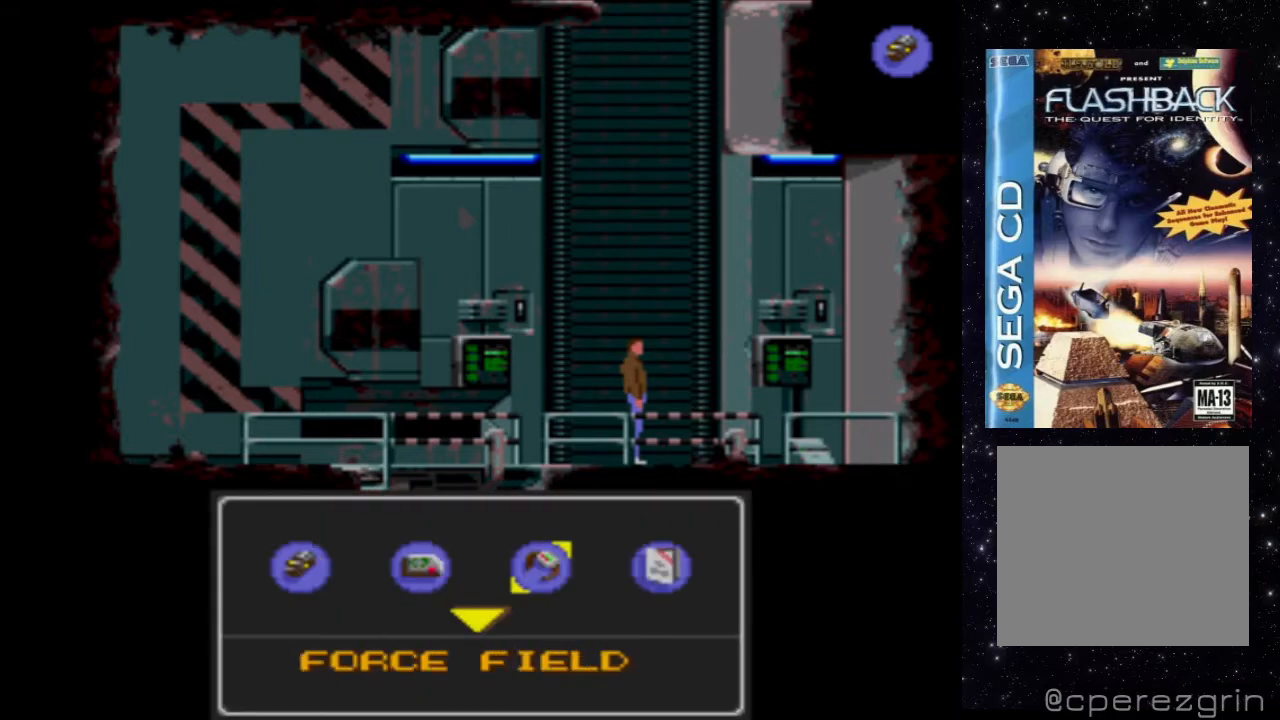
{"buttons": [], "events": [[200, "START", "down"], [220, "DPAD_RIGHT", "down"], [220, "START", "up"], [420, "DPAD_RIGHT", "up"], [420, "START", "down"], [460, "START", "up"]]}
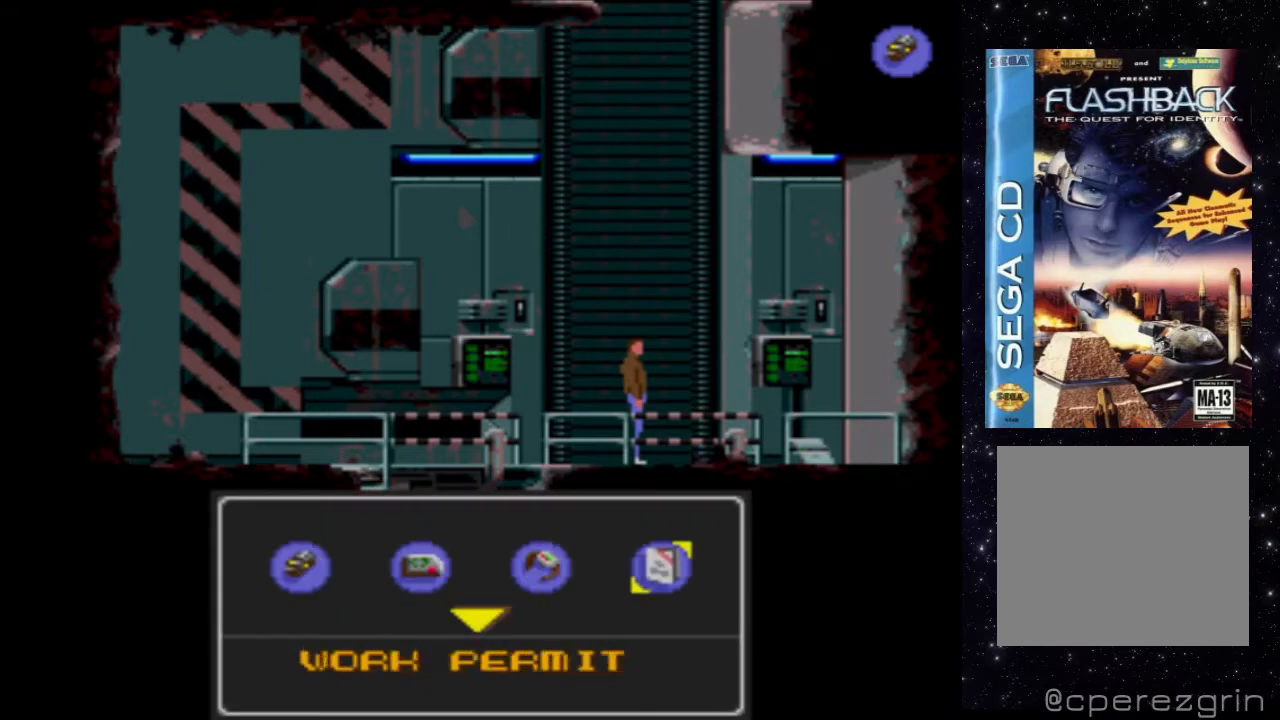
{"buttons": [], "events": []}
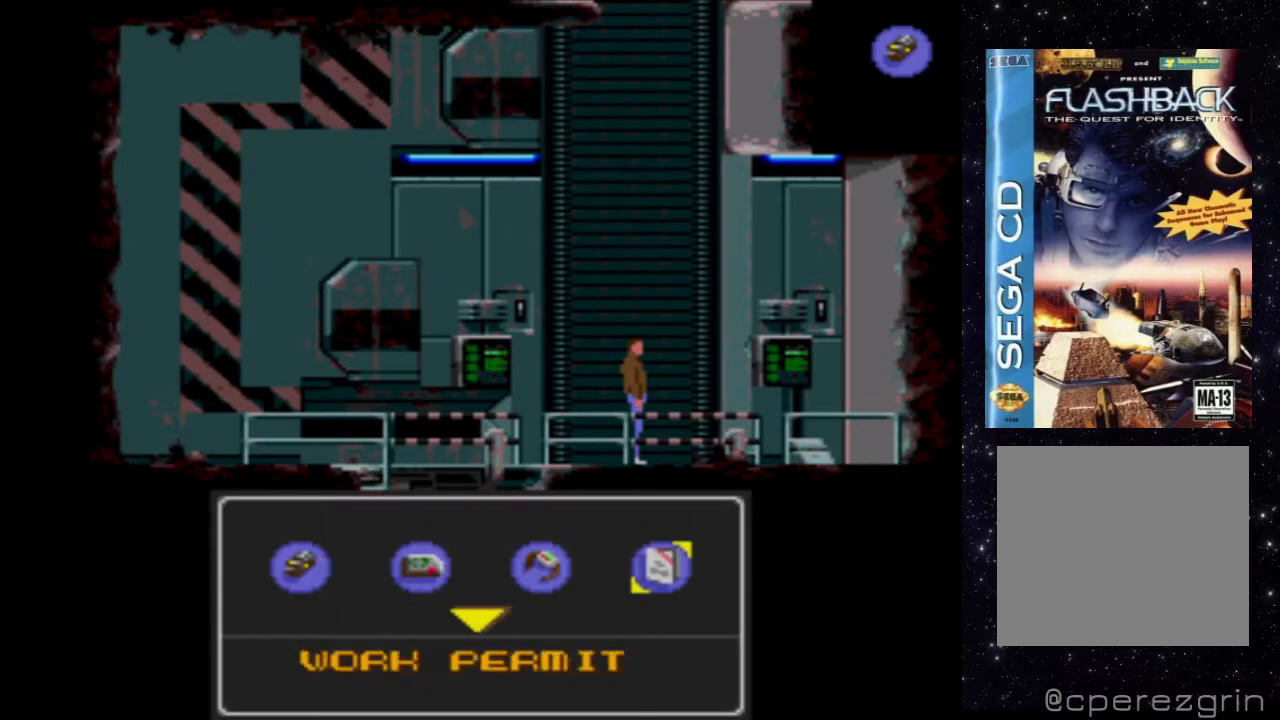
{"buttons": [], "events": [[260, "START", "down"], [280, "START", "up"]]}
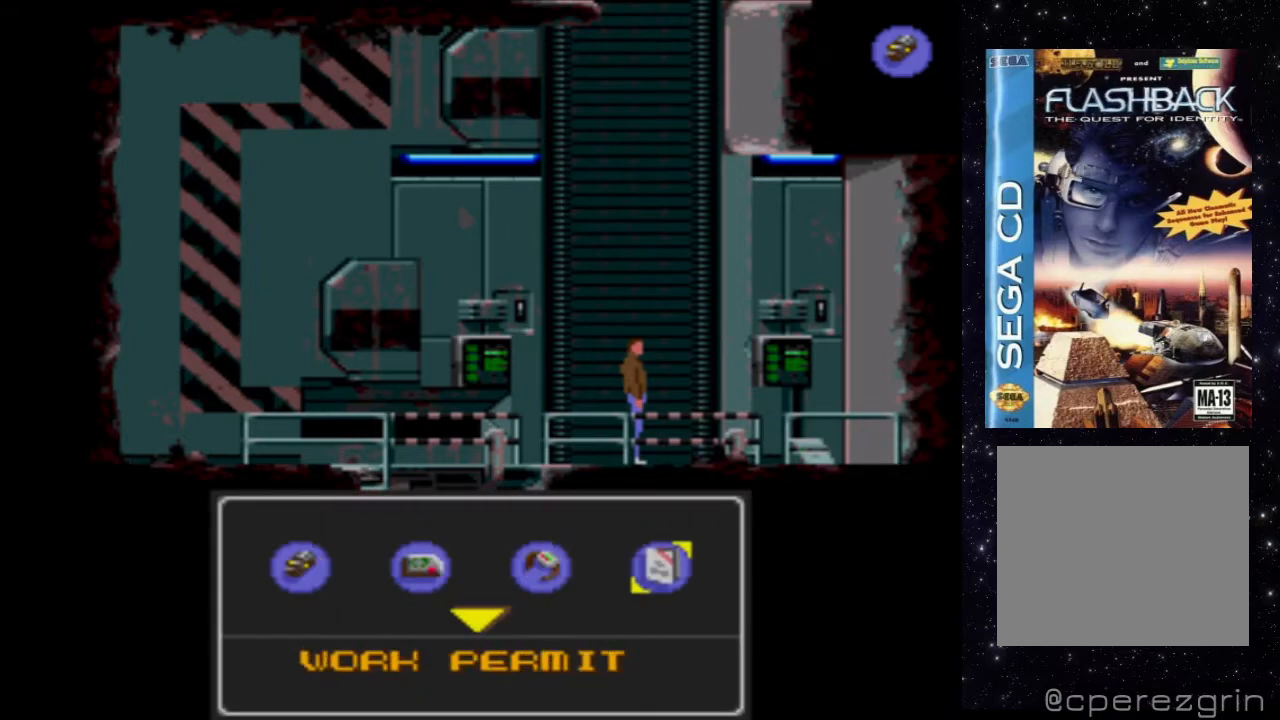
{"buttons": [], "events": [[360, "START", "down"], [380, "START", "up"], [480, "START", "down"], [500, "START", "up"]]}
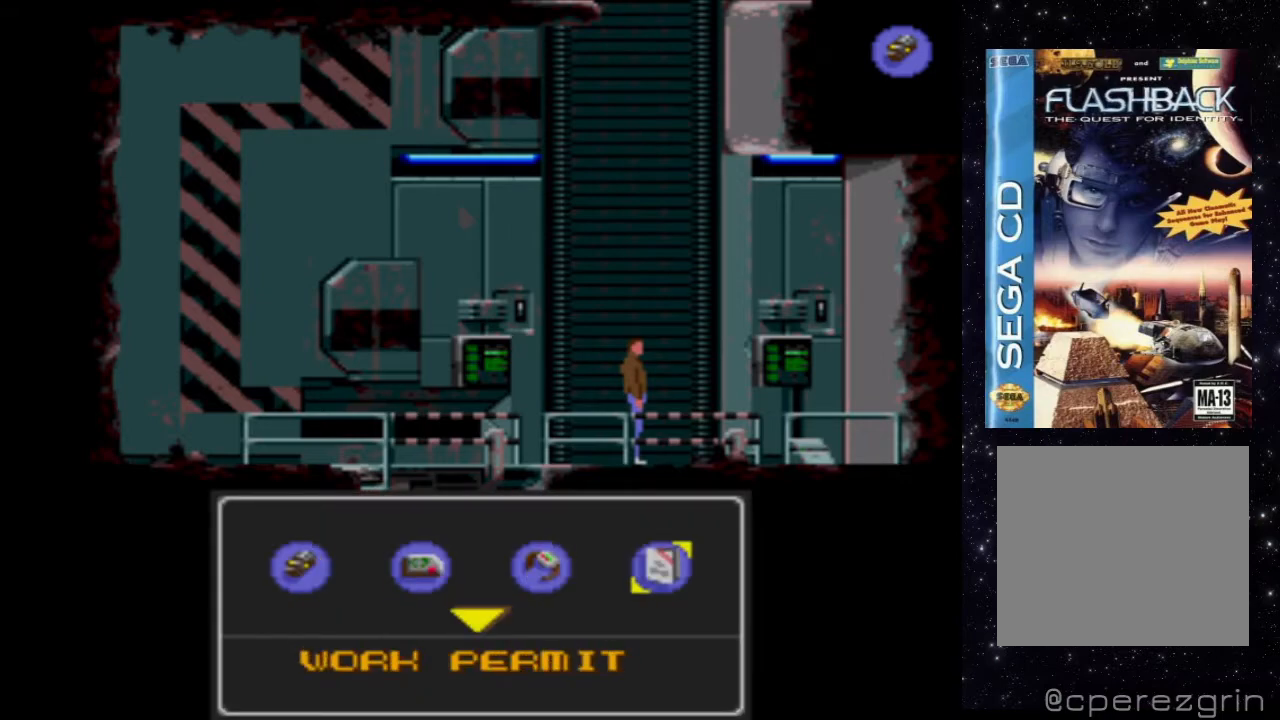
{"buttons": [], "events": [[80, "START", "down"], [100, "START", "up"], [200, "START", "down"], [220, "START", "up"], [320, "START", "down"], [340, "START", "up"]]}